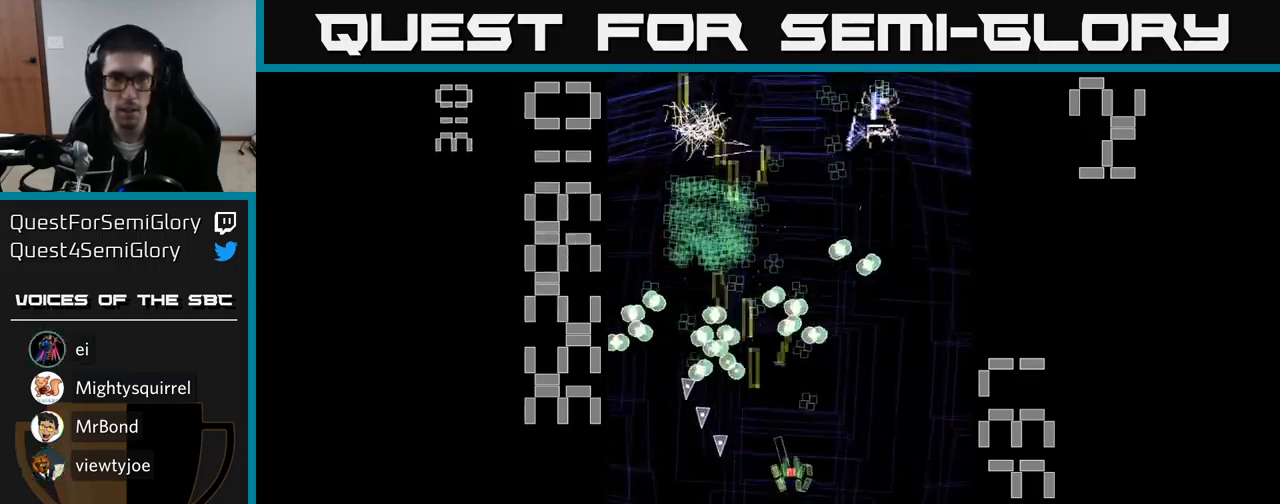
Gameplay with a controller (Xbox layout); each line is a JSON object with the inputs held at the frame after it. "events" lists button and stick changes between this image and that frame as [ms after this image, input, new state], when the widget could be followed in between. Not read: left_stick right_stick.
{"buttons": ["A", "DPAD_UP", "DPAD_LEFT"], "events": [[67, "DPAD_UP", "up"], [100, "DPAD_DOWN", "down"], [250, "DPAD_DOWN", "up"], [383, "DPAD_UP", "down"], [467, "DPAD_LEFT", "down"]]}
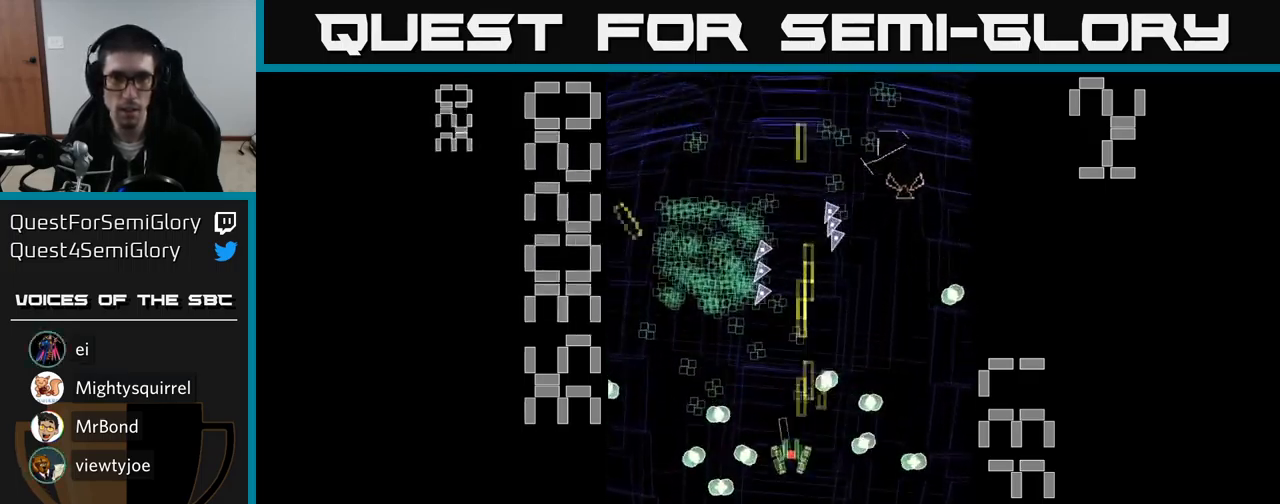
{"buttons": ["A", "DPAD_RIGHT"], "events": [[67, "DPAD_UP", "up"], [217, "DPAD_UP", "down"], [283, "DPAD_LEFT", "up"], [333, "DPAD_RIGHT", "down"], [500, "DPAD_UP", "up"]]}
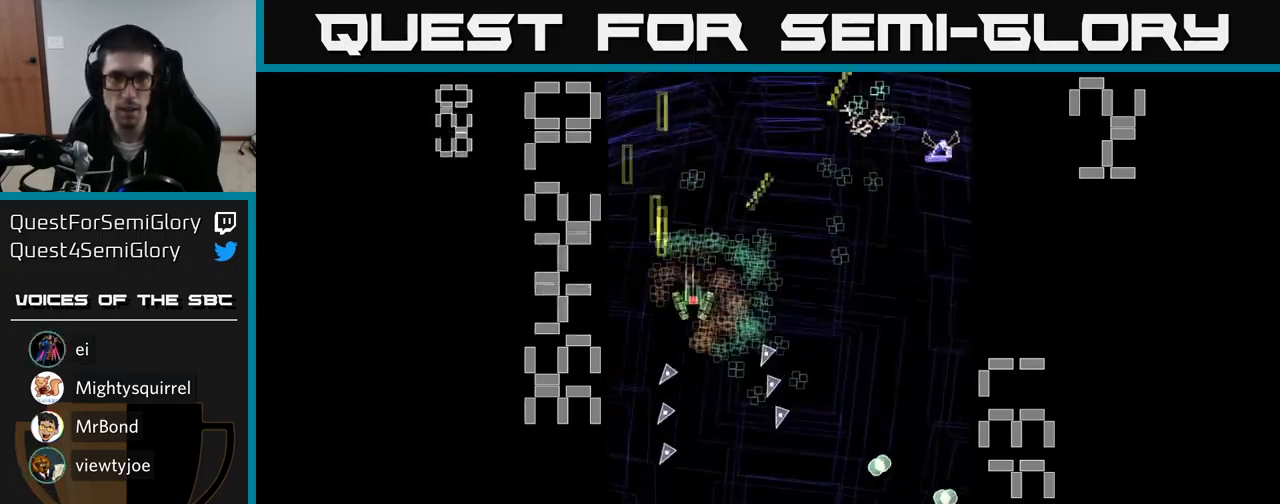
{"buttons": ["A", "DPAD_UP", "DPAD_LEFT"], "events": [[83, "DPAD_DOWN", "down"], [100, "DPAD_RIGHT", "up"], [284, "DPAD_RIGHT", "down"], [317, "DPAD_DOWN", "up"], [317, "DPAD_RIGHT", "up"], [350, "DPAD_LEFT", "down"], [350, "DPAD_UP", "down"]]}
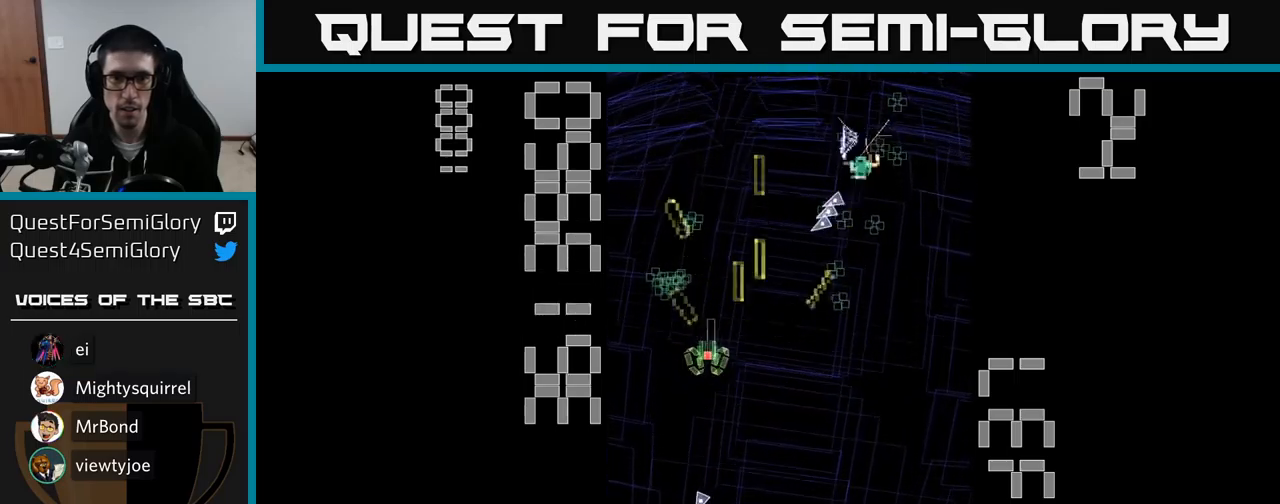
{"buttons": ["A", "DPAD_RIGHT"], "events": [[100, "DPAD_LEFT", "up"], [134, "DPAD_RIGHT", "down"], [167, "DPAD_UP", "up"], [200, "DPAD_DOWN", "down"], [217, "DPAD_RIGHT", "up"], [384, "DPAD_RIGHT", "down"], [400, "DPAD_DOWN", "up"]]}
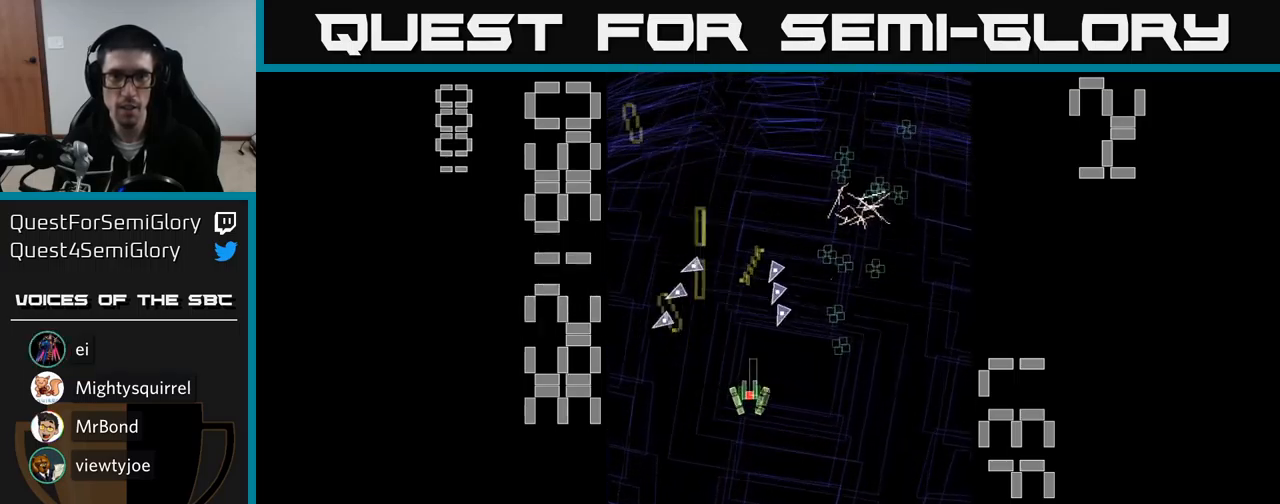
{"buttons": ["A", "DPAD_UP"], "events": [[17, "DPAD_DOWN", "down"], [200, "DPAD_DOWN", "up"], [250, "DPAD_RIGHT", "up"], [250, "DPAD_UP", "down"], [317, "DPAD_LEFT", "down"], [467, "DPAD_LEFT", "up"]]}
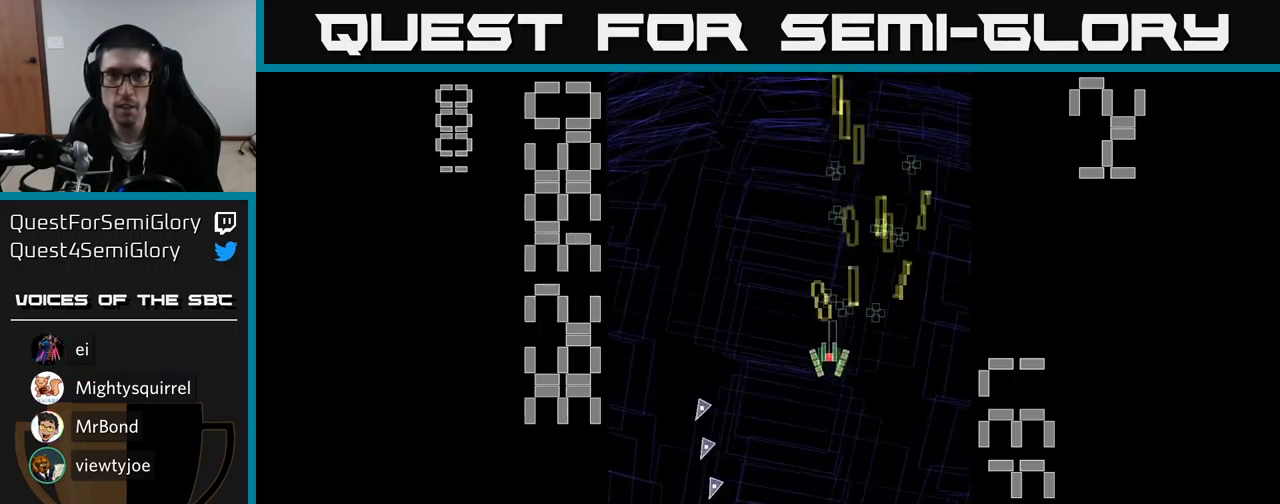
{"buttons": ["A", "X", "DPAD_DOWN"], "events": [[17, "DPAD_RIGHT", "down"], [217, "DPAD_RIGHT", "up"], [250, "DPAD_LEFT", "down"], [317, "DPAD_UP", "up"], [384, "DPAD_DOWN", "down"], [434, "DPAD_LEFT", "up"], [484, "X", "down"]]}
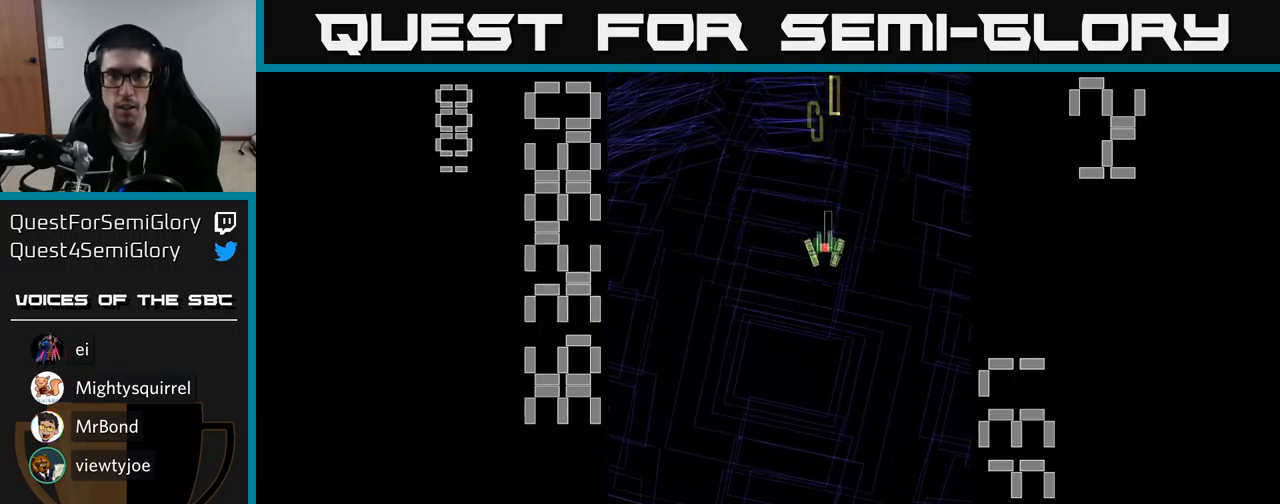
{"buttons": ["A", "X", "DPAD_DOWN"], "events": []}
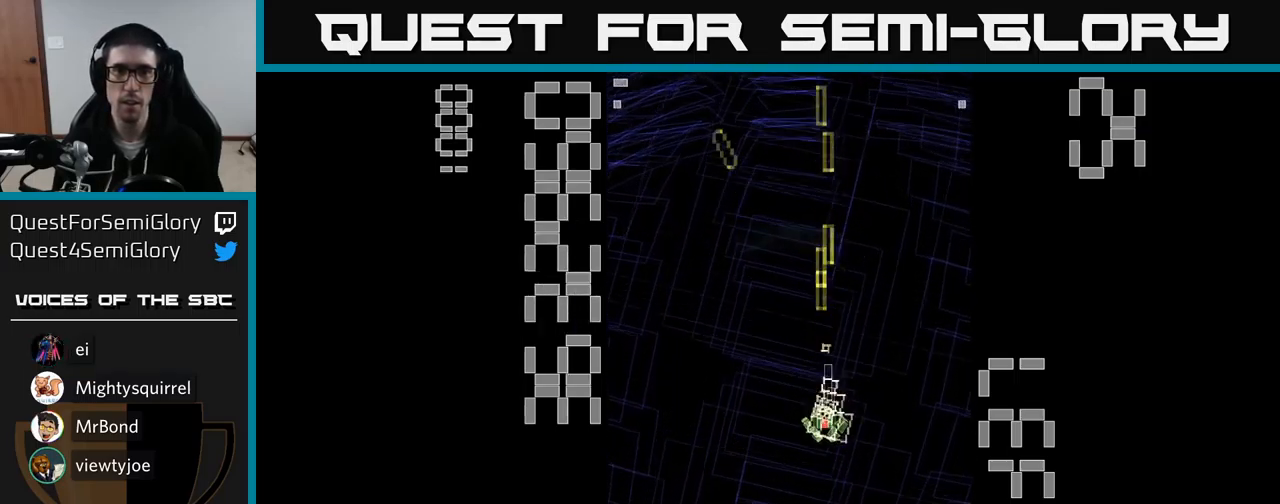
{"buttons": ["A", "X", "DPAD_DOWN"], "events": [[300, "DPAD_DOWN", "up"], [300, "DPAD_LEFT", "down"], [484, "DPAD_LEFT", "up"], [500, "DPAD_DOWN", "down"]]}
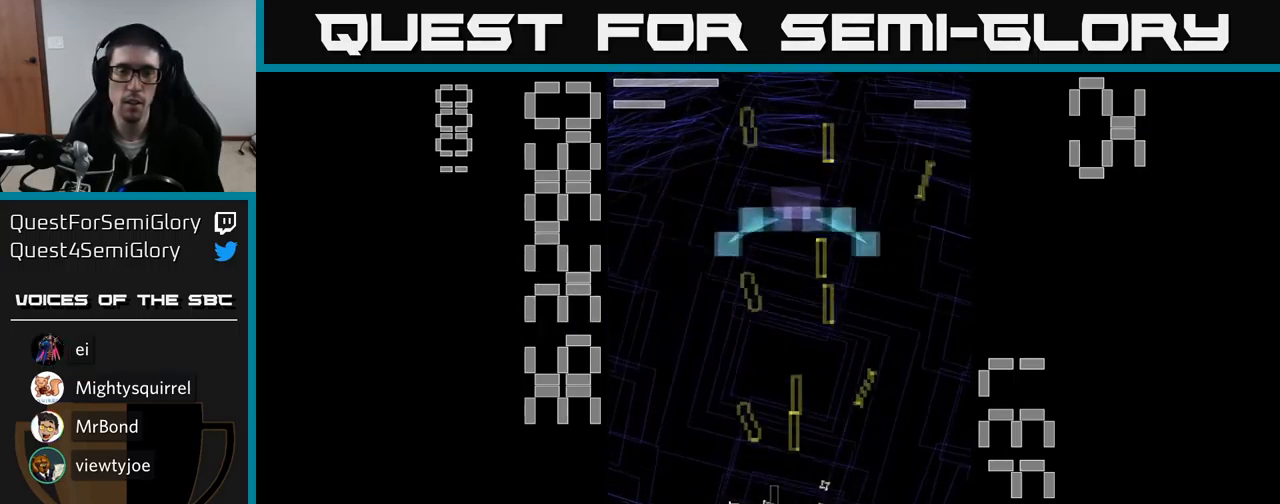
{"buttons": ["A", "X", "DPAD_UP"], "events": [[50, "DPAD_RIGHT", "down"], [134, "DPAD_DOWN", "up"], [184, "DPAD_RIGHT", "up"], [200, "DPAD_UP", "down"]]}
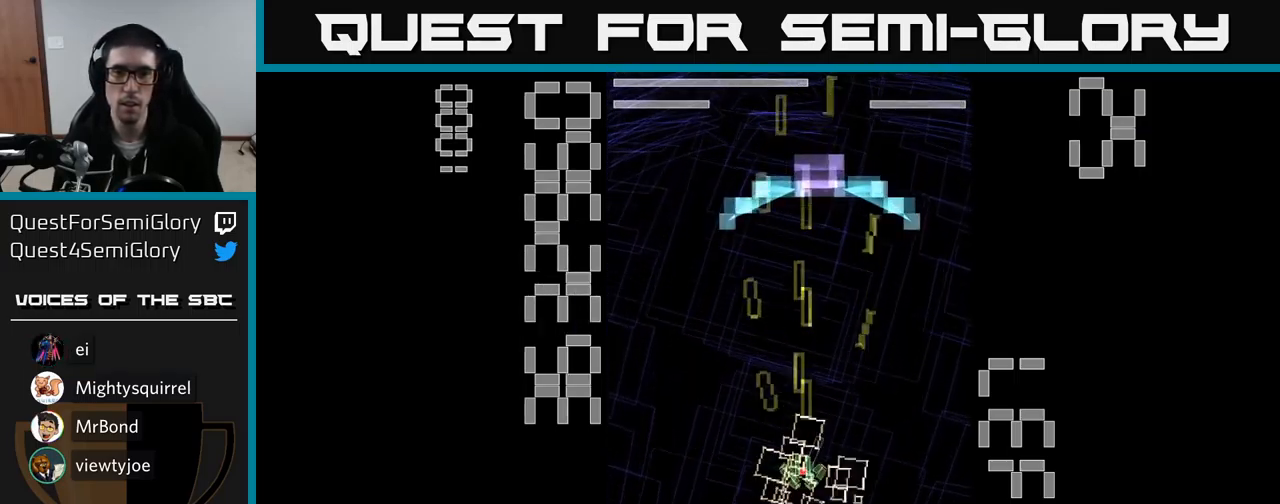
{"buttons": ["A", "X", "DPAD_RIGHT"], "events": [[200, "DPAD_LEFT", "down"], [284, "DPAD_LEFT", "up"], [334, "DPAD_RIGHT", "down"], [450, "DPAD_UP", "up"]]}
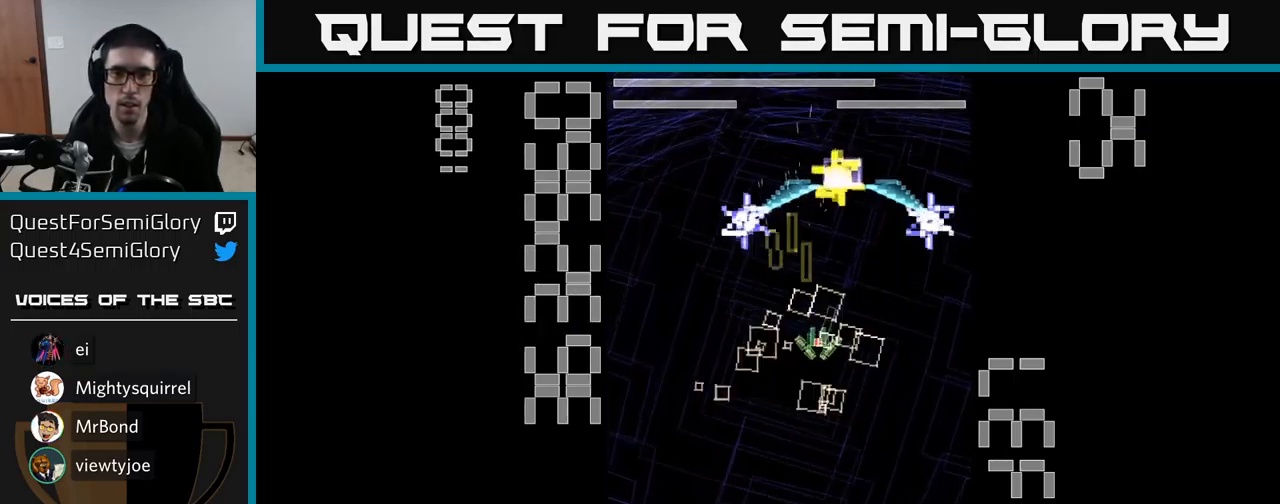
{"buttons": ["A", "X", "DPAD_DOWN"], "events": [[17, "DPAD_RIGHT", "up"], [150, "DPAD_LEFT", "down"], [200, "X", "up"], [217, "DPAD_LEFT", "up"], [267, "X", "down"], [400, "DPAD_DOWN", "down"]]}
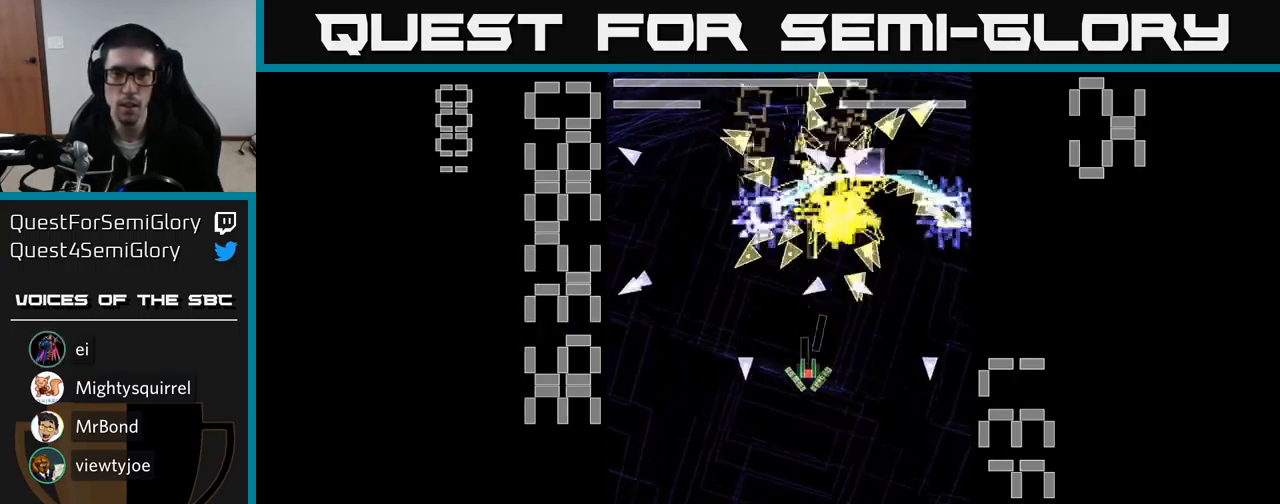
{"buttons": ["A", "X", "DPAD_DOWN"], "events": []}
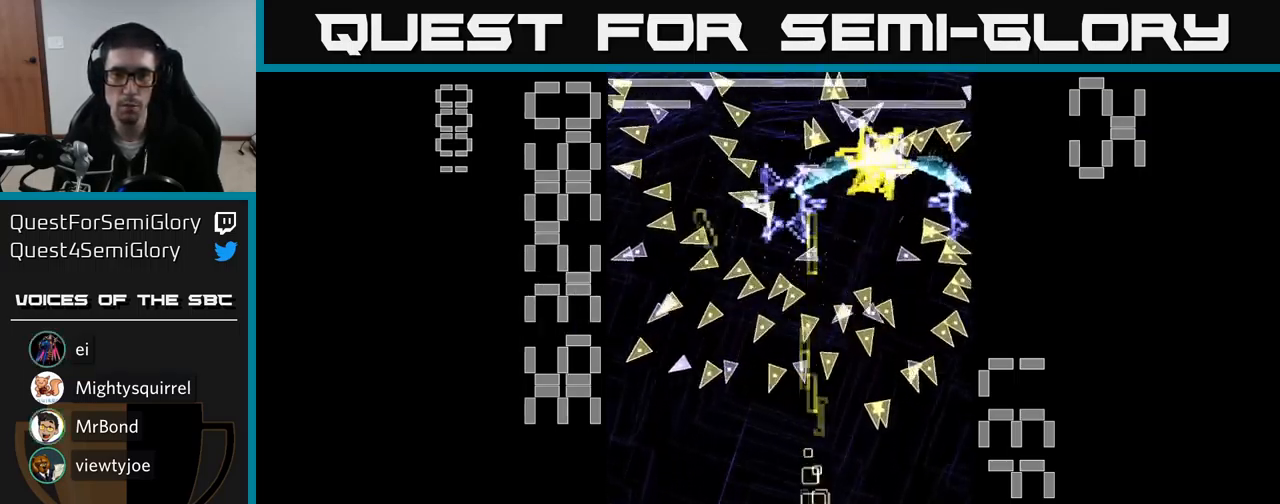
{"buttons": ["A"], "events": [[234, "DPAD_DOWN", "up"], [267, "DPAD_LEFT", "down"], [284, "DPAD_UP", "down"], [367, "DPAD_LEFT", "up"], [451, "X", "up"], [484, "DPAD_UP", "up"]]}
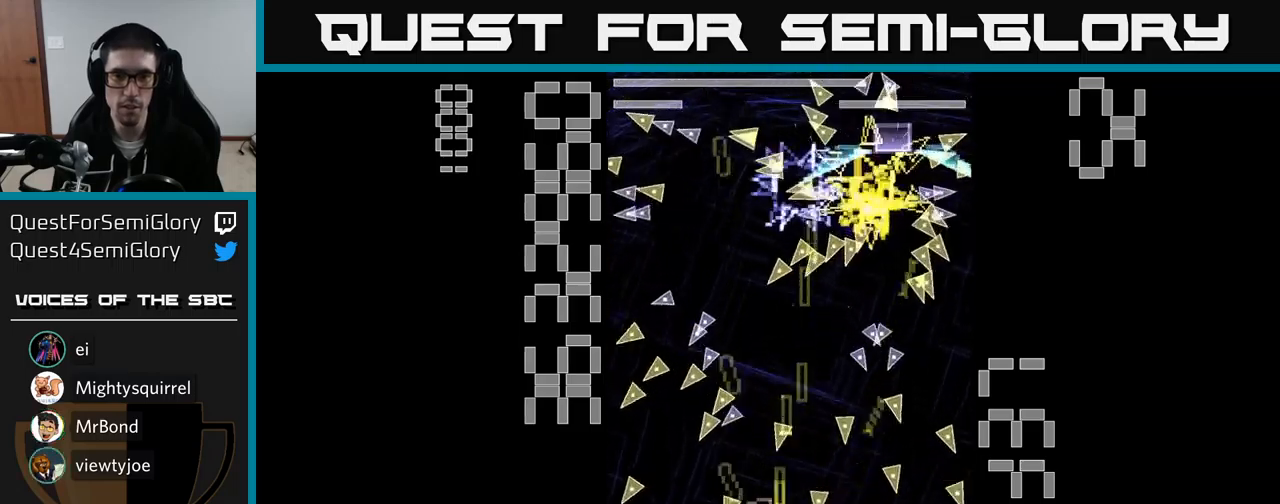
{"buttons": ["A", "X", "DPAD_UP", "DPAD_LEFT"], "events": [[50, "X", "down"], [167, "DPAD_RIGHT", "down"], [233, "DPAD_RIGHT", "up"], [417, "DPAD_LEFT", "down"], [467, "DPAD_UP", "down"]]}
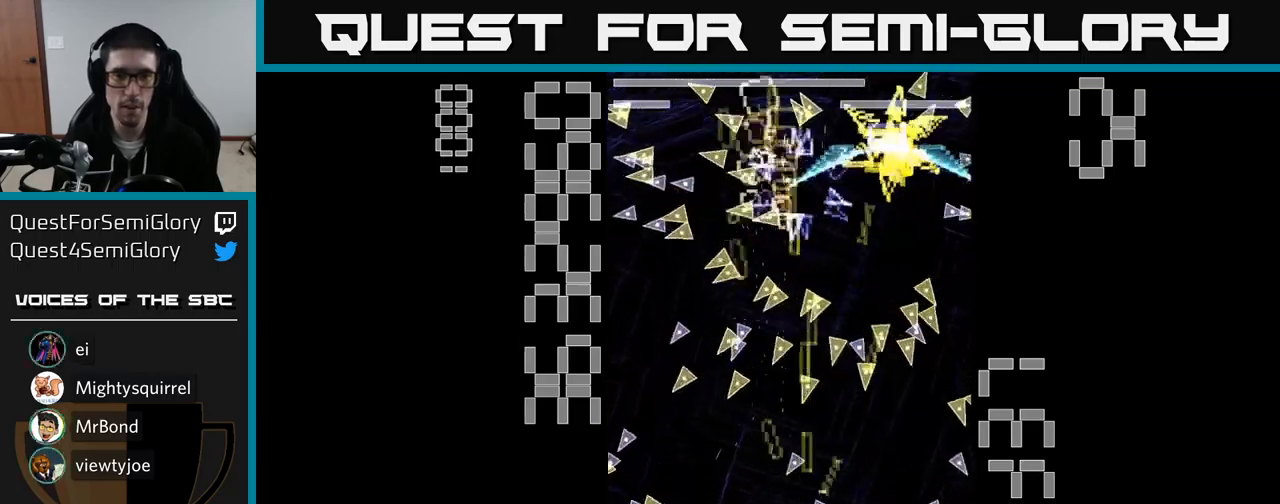
{"buttons": ["A", "X", "DPAD_DOWN", "DPAD_RIGHT"], "events": [[50, "DPAD_UP", "up"], [433, "DPAD_DOWN", "down"], [433, "DPAD_LEFT", "up"], [450, "DPAD_RIGHT", "down"]]}
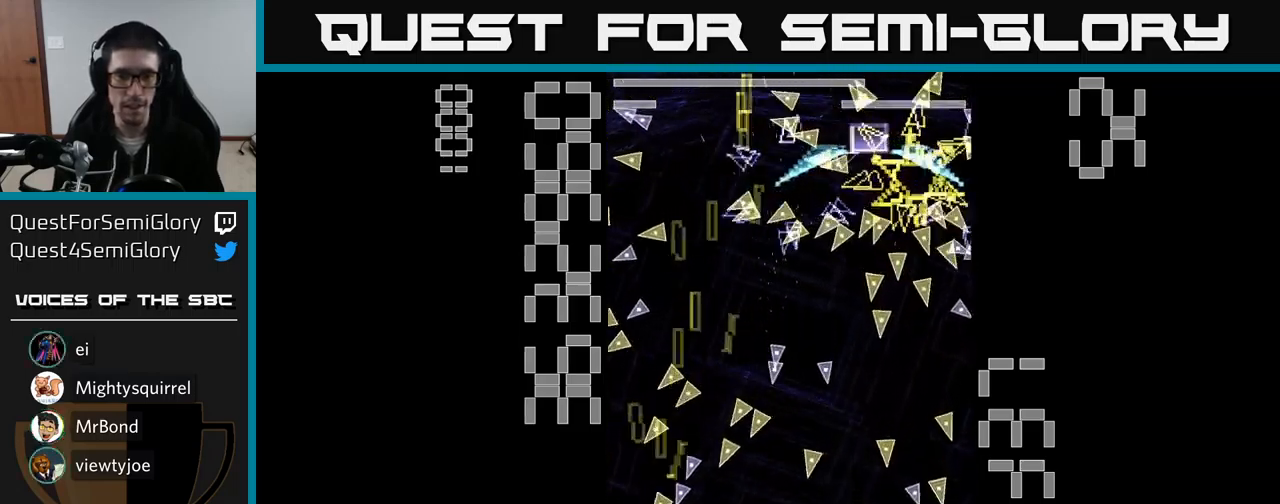
{"buttons": ["A", "X"], "events": [[100, "DPAD_DOWN", "up"], [167, "DPAD_RIGHT", "up"], [167, "DPAD_UP", "down"], [250, "DPAD_UP", "up"], [283, "DPAD_RIGHT", "down"], [333, "DPAD_DOWN", "down"], [383, "X", "up"], [433, "DPAD_RIGHT", "up"], [450, "DPAD_DOWN", "up"], [500, "X", "down"]]}
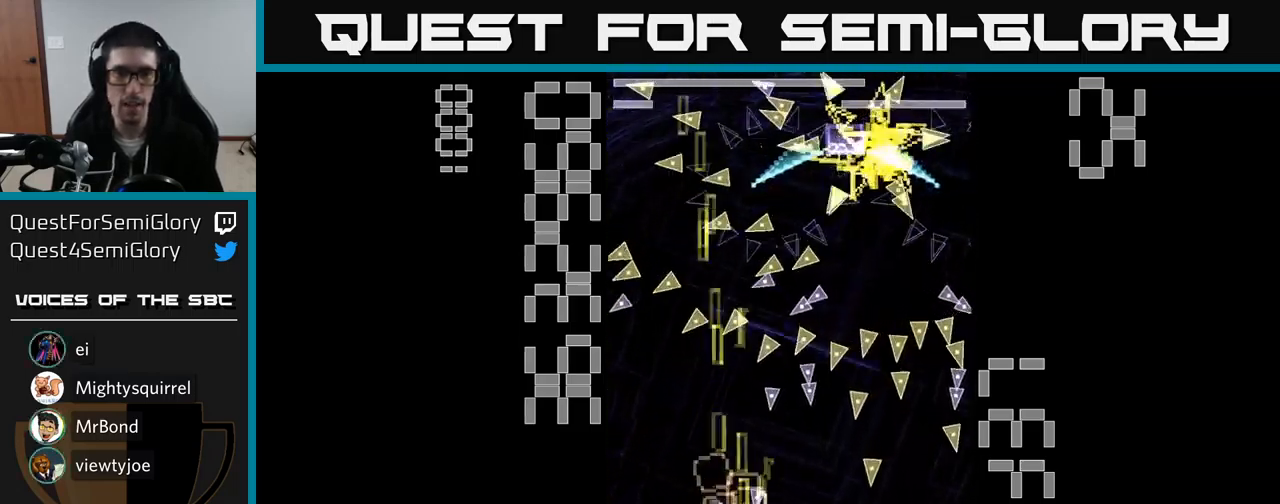
{"buttons": ["A", "X"], "events": [[133, "DPAD_LEFT", "down"], [267, "DPAD_LEFT", "up"], [267, "DPAD_UP", "down"], [367, "DPAD_LEFT", "down"], [383, "DPAD_UP", "up"], [500, "DPAD_LEFT", "up"]]}
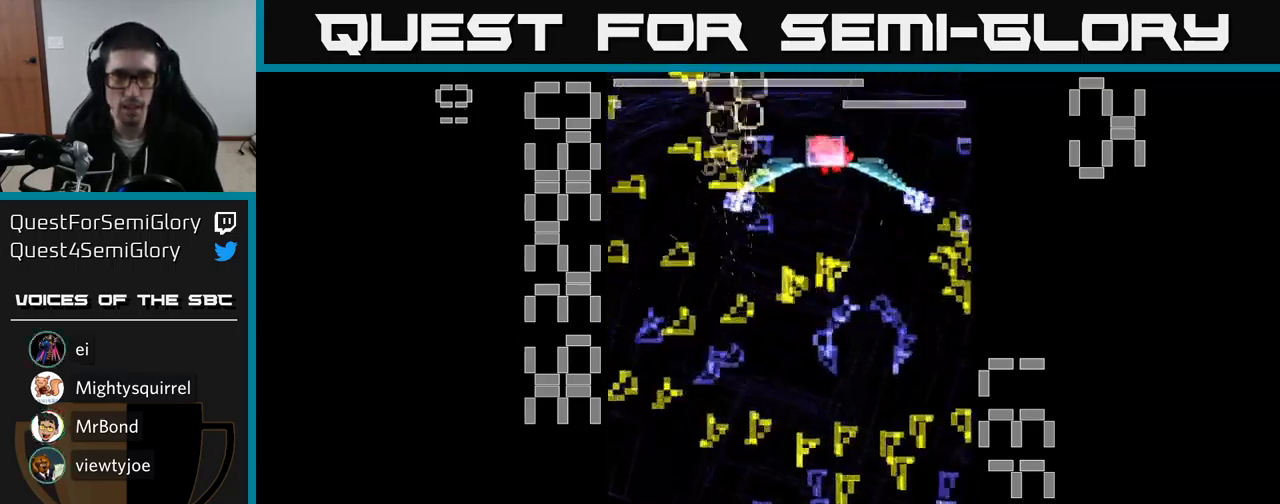
{"buttons": ["A", "DPAD_UP"], "events": [[267, "X", "up"], [350, "DPAD_UP", "down"]]}
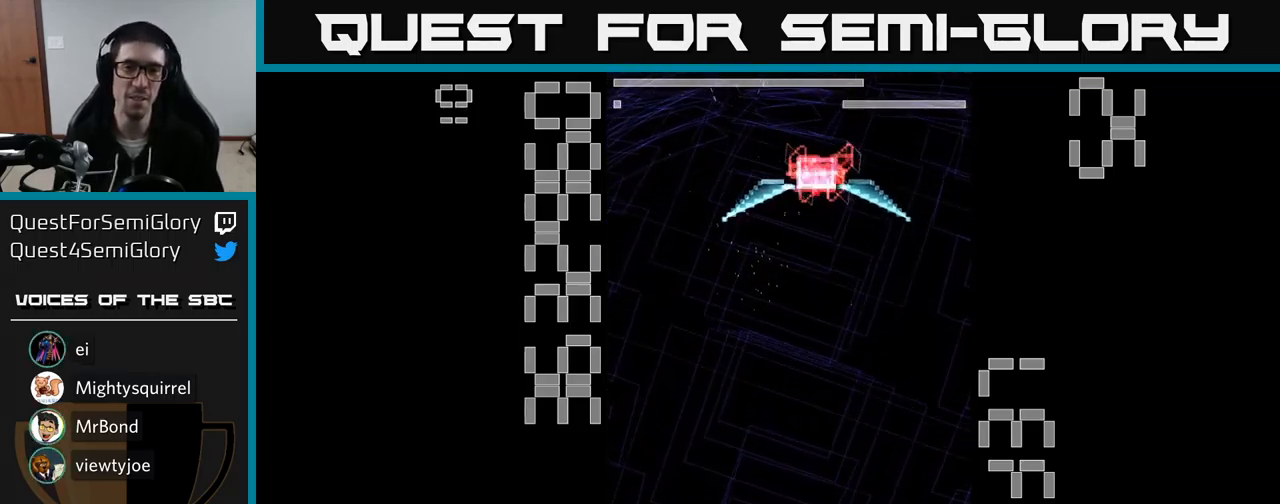
{"buttons": ["A", "X", "DPAD_UP"], "events": [[317, "X", "down"]]}
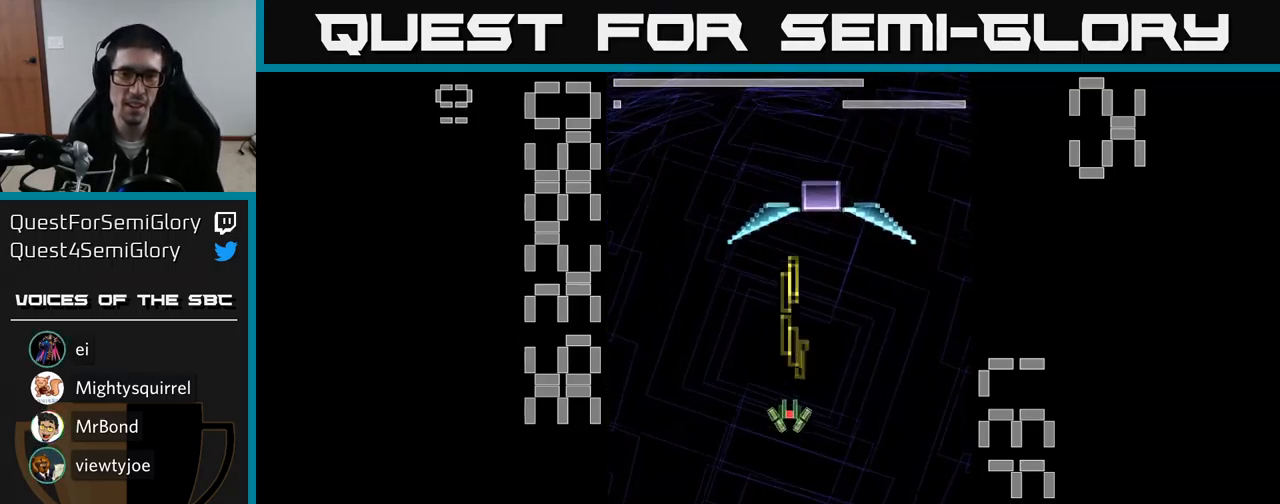
{"buttons": ["A", "X"], "events": [[267, "DPAD_UP", "up"]]}
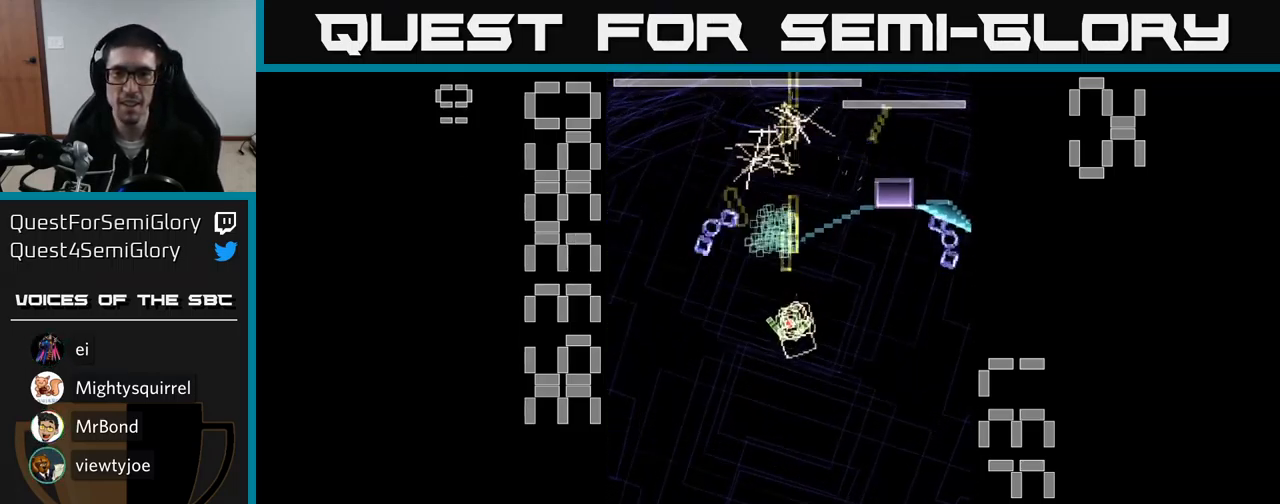
{"buttons": ["A", "X", "DPAD_RIGHT"], "events": [[150, "DPAD_UP", "down"], [167, "DPAD_RIGHT", "down"], [400, "DPAD_UP", "up"]]}
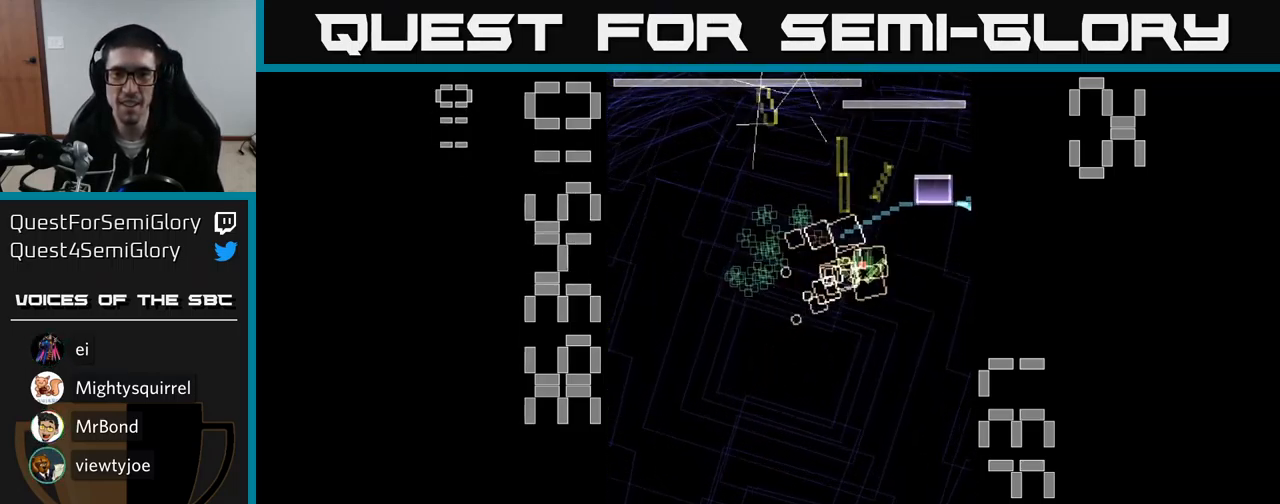
{"buttons": ["A", "X", "DPAD_DOWN", "DPAD_RIGHT"], "events": [[433, "DPAD_DOWN", "down"]]}
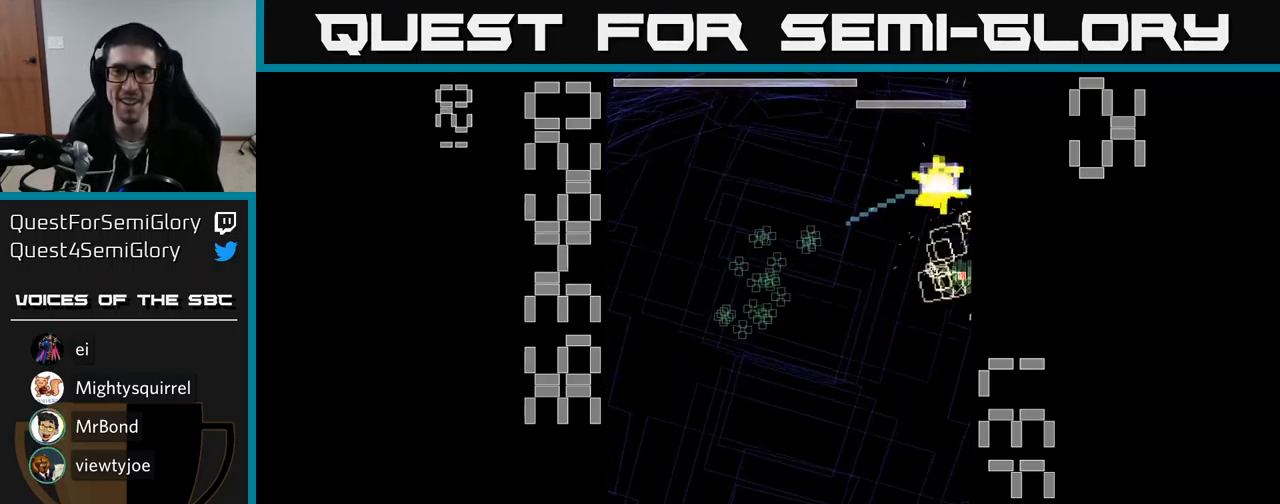
{"buttons": ["A", "DPAD_LEFT"], "events": [[33, "X", "up"], [67, "A", "up"], [133, "A", "down"], [150, "DPAD_RIGHT", "up"], [150, "X", "down"], [183, "DPAD_LEFT", "down"], [217, "DPAD_DOWN", "up"], [516, "X", "up"]]}
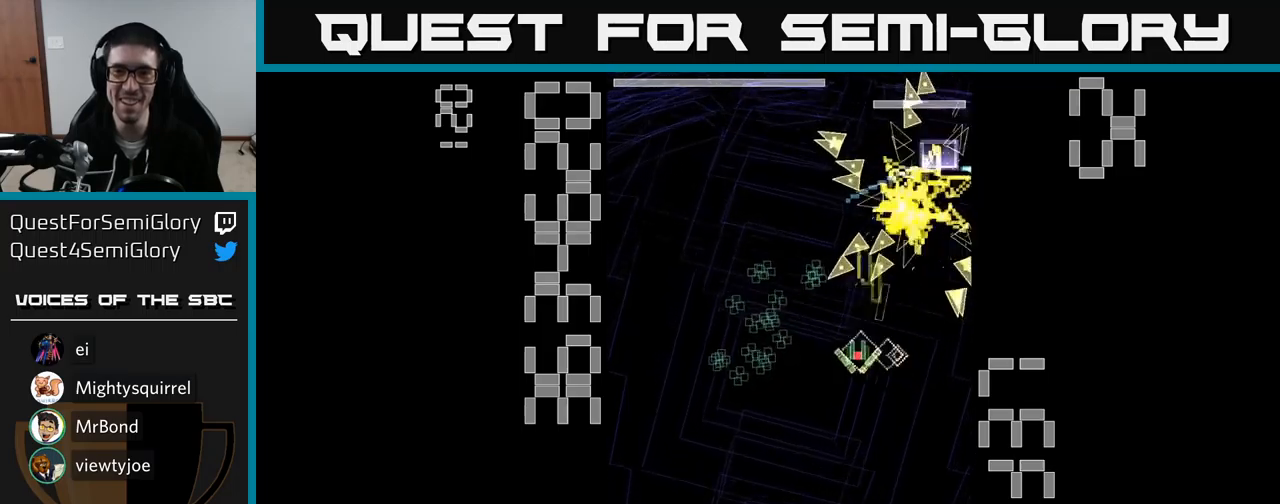
{"buttons": ["A", "DPAD_UP"], "events": [[267, "DPAD_DOWN", "down"], [267, "DPAD_LEFT", "up"], [317, "DPAD_RIGHT", "down"], [367, "DPAD_DOWN", "up"], [417, "DPAD_UP", "down"], [433, "DPAD_RIGHT", "up"]]}
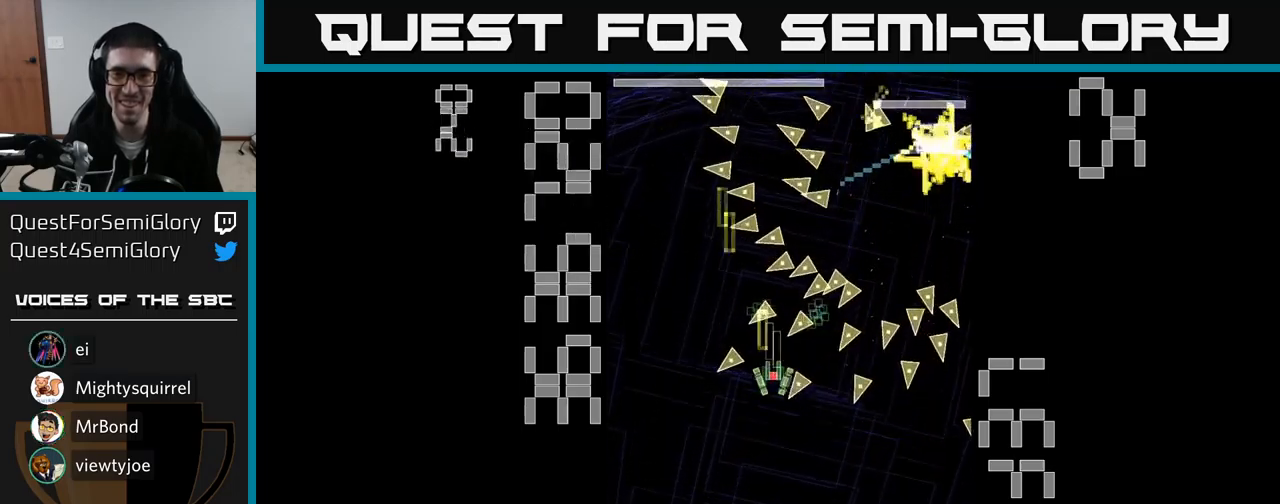
{"buttons": ["A", "X", "DPAD_DOWN"], "events": [[67, "DPAD_UP", "up"], [83, "DPAD_RIGHT", "down"], [167, "X", "down"], [200, "DPAD_DOWN", "down"], [433, "DPAD_RIGHT", "up"]]}
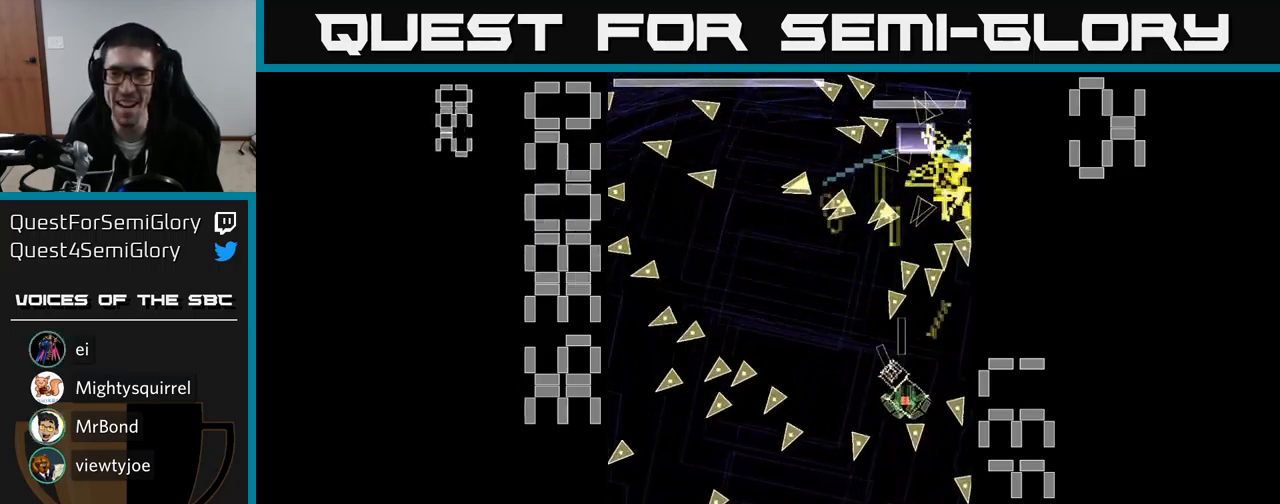
{"buttons": ["A", "X"], "events": [[117, "DPAD_RIGHT", "down"], [133, "DPAD_DOWN", "up"], [150, "DPAD_DOWN", "down"], [167, "DPAD_RIGHT", "up"], [317, "DPAD_DOWN", "up"]]}
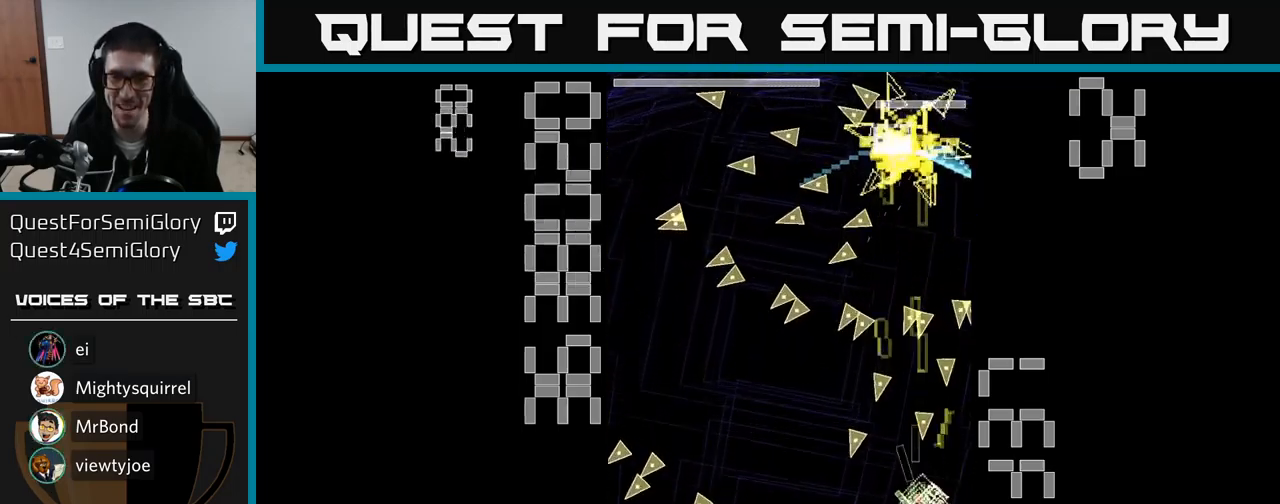
{"buttons": ["A", "X", "DPAD_UP", "DPAD_RIGHT"], "events": [[50, "DPAD_RIGHT", "down"], [183, "DPAD_RIGHT", "up"], [283, "DPAD_LEFT", "down"], [417, "DPAD_UP", "down"], [433, "DPAD_LEFT", "up"], [450, "DPAD_RIGHT", "down"]]}
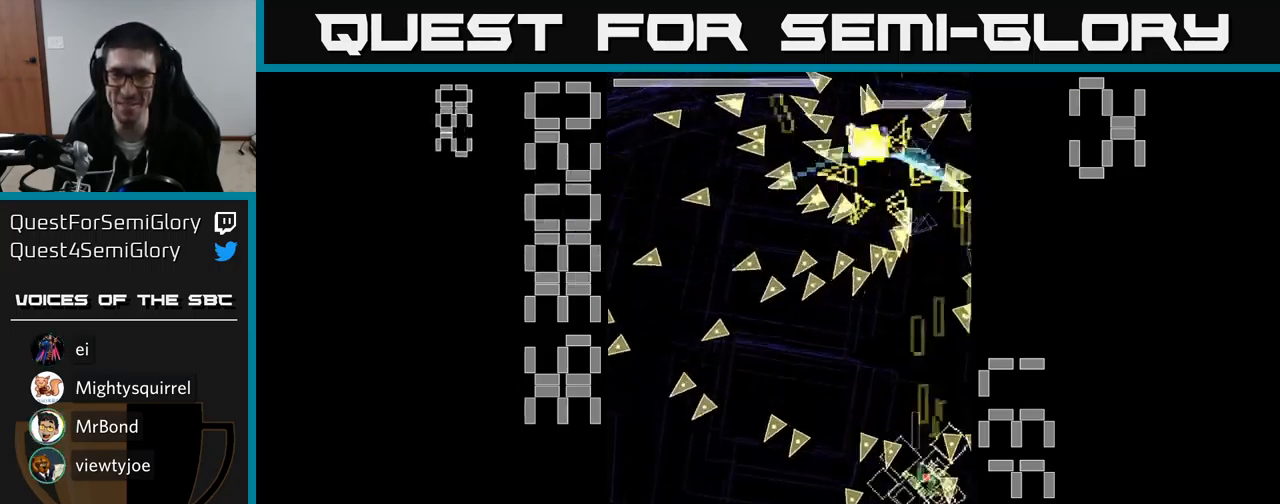
{"buttons": ["A", "DPAD_DOWN"], "events": [[50, "DPAD_RIGHT", "up"], [100, "DPAD_UP", "up"], [417, "DPAD_DOWN", "down"], [483, "X", "up"]]}
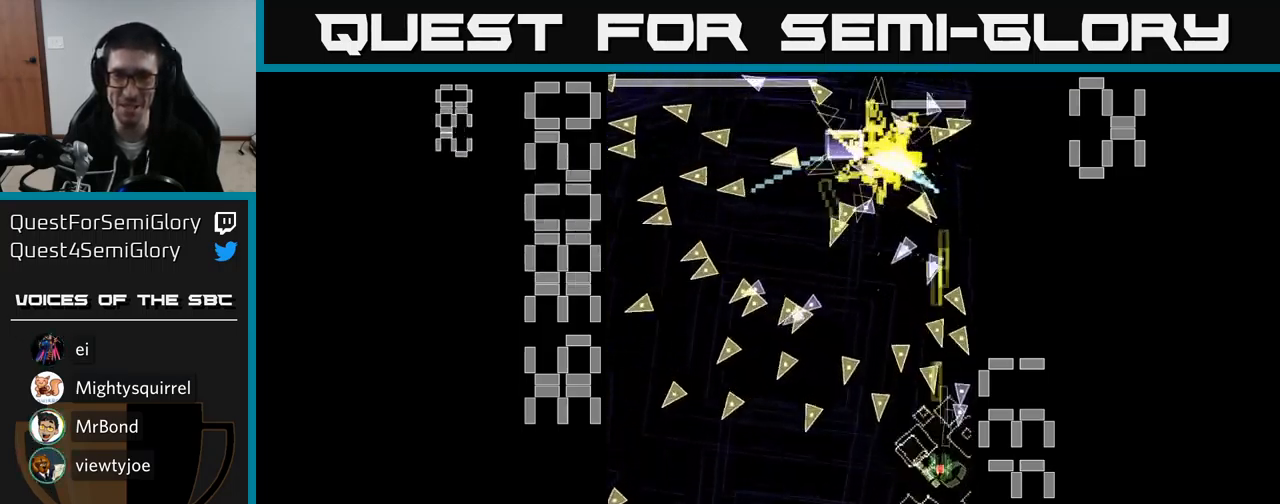
{"buttons": ["A", "X", "DPAD_LEFT"], "events": [[67, "DPAD_LEFT", "down"], [100, "DPAD_DOWN", "up"], [133, "DPAD_LEFT", "up"], [450, "DPAD_LEFT", "down"], [500, "X", "down"]]}
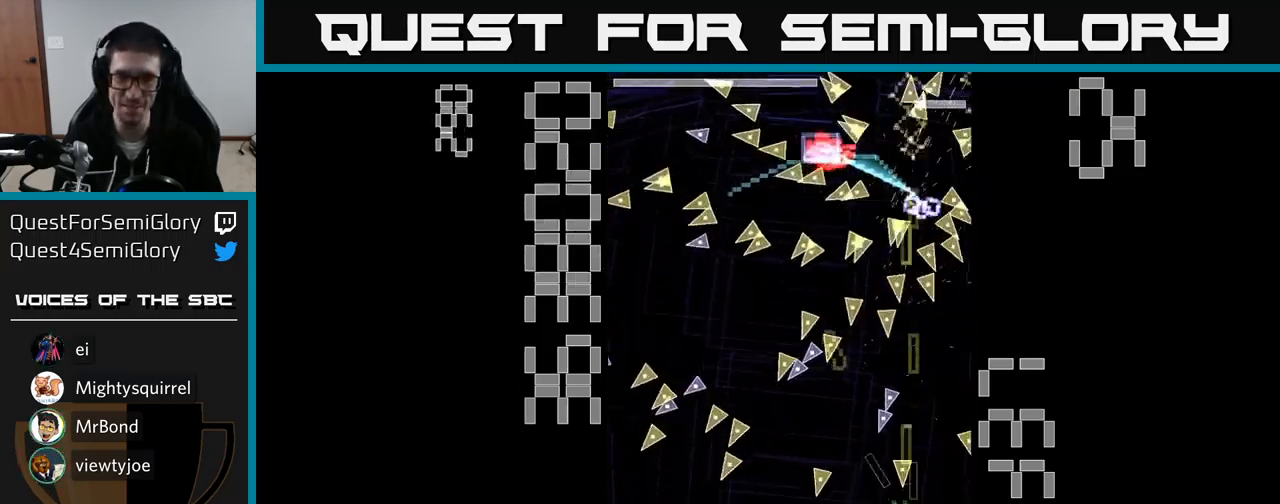
{"buttons": ["A", "X"], "events": [[50, "DPAD_LEFT", "up"], [233, "DPAD_DOWN", "down"], [350, "DPAD_DOWN", "up"]]}